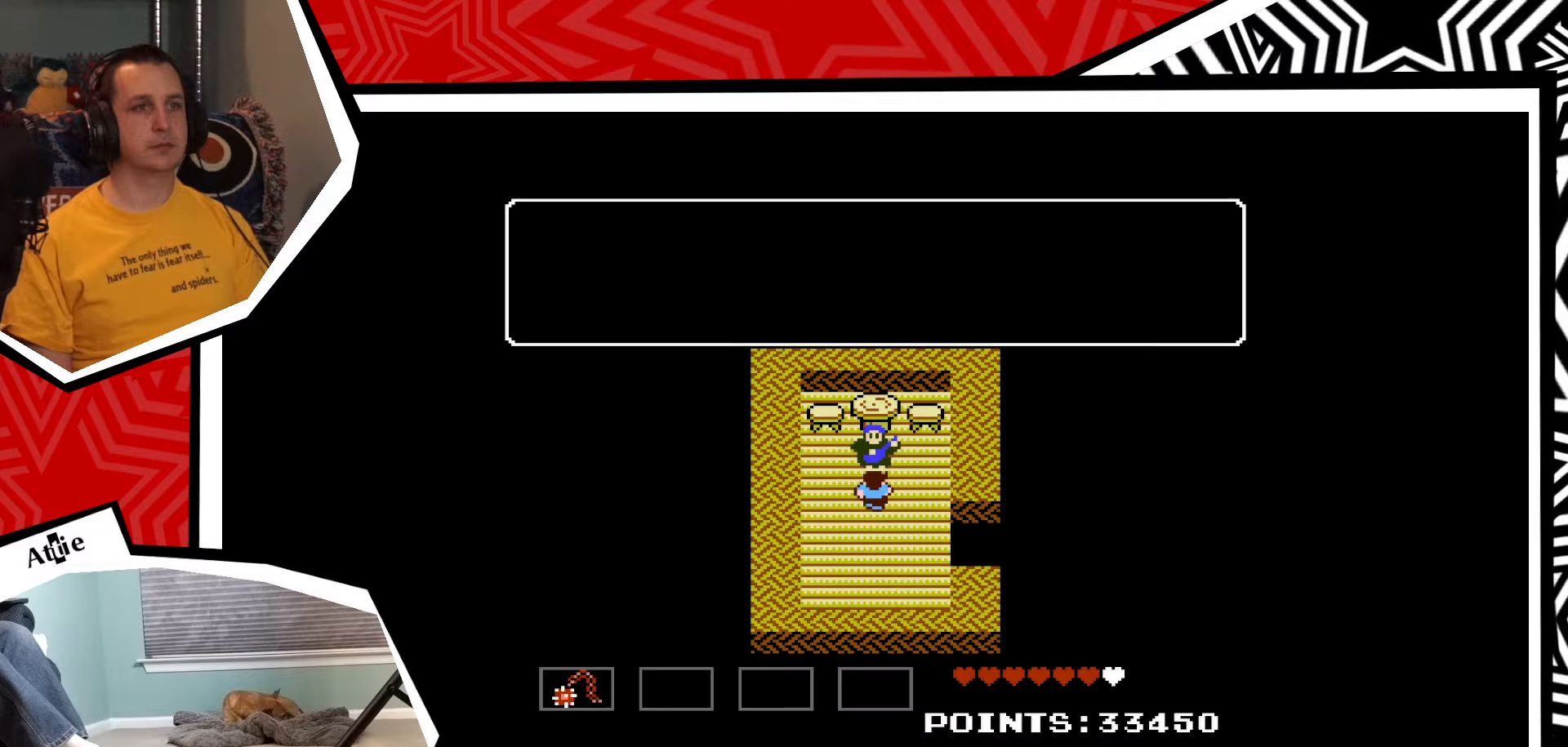
Gameplay with a controller (Nintendo layout); each line is a JSON object with the inputs held at the frame after it. "events" lists button and stick changes between this image and that frame as [ms after this image, input, new state], when the widget could be followed in between. Not read: L3 R3.
{"buttons": [], "events": []}
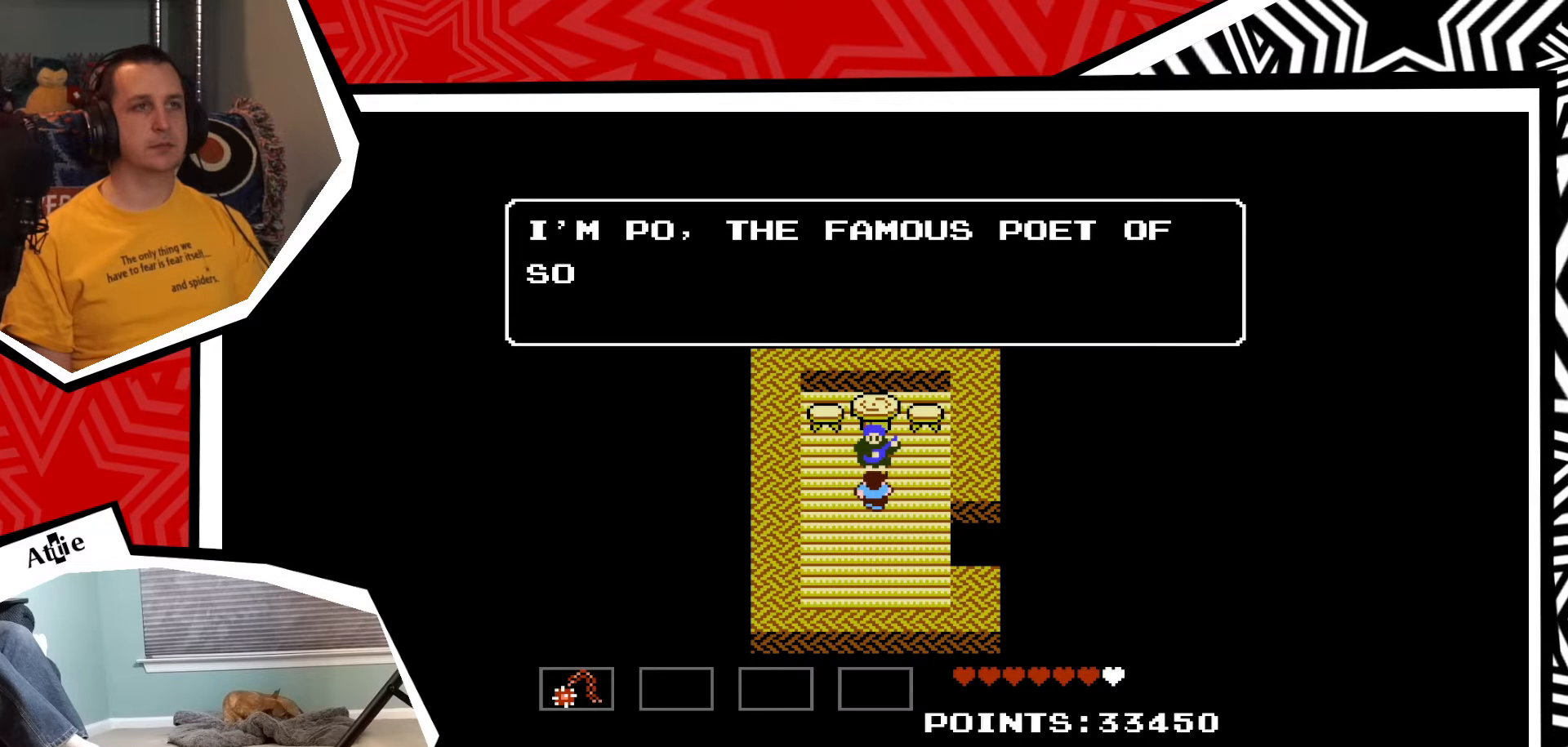
{"buttons": [], "events": []}
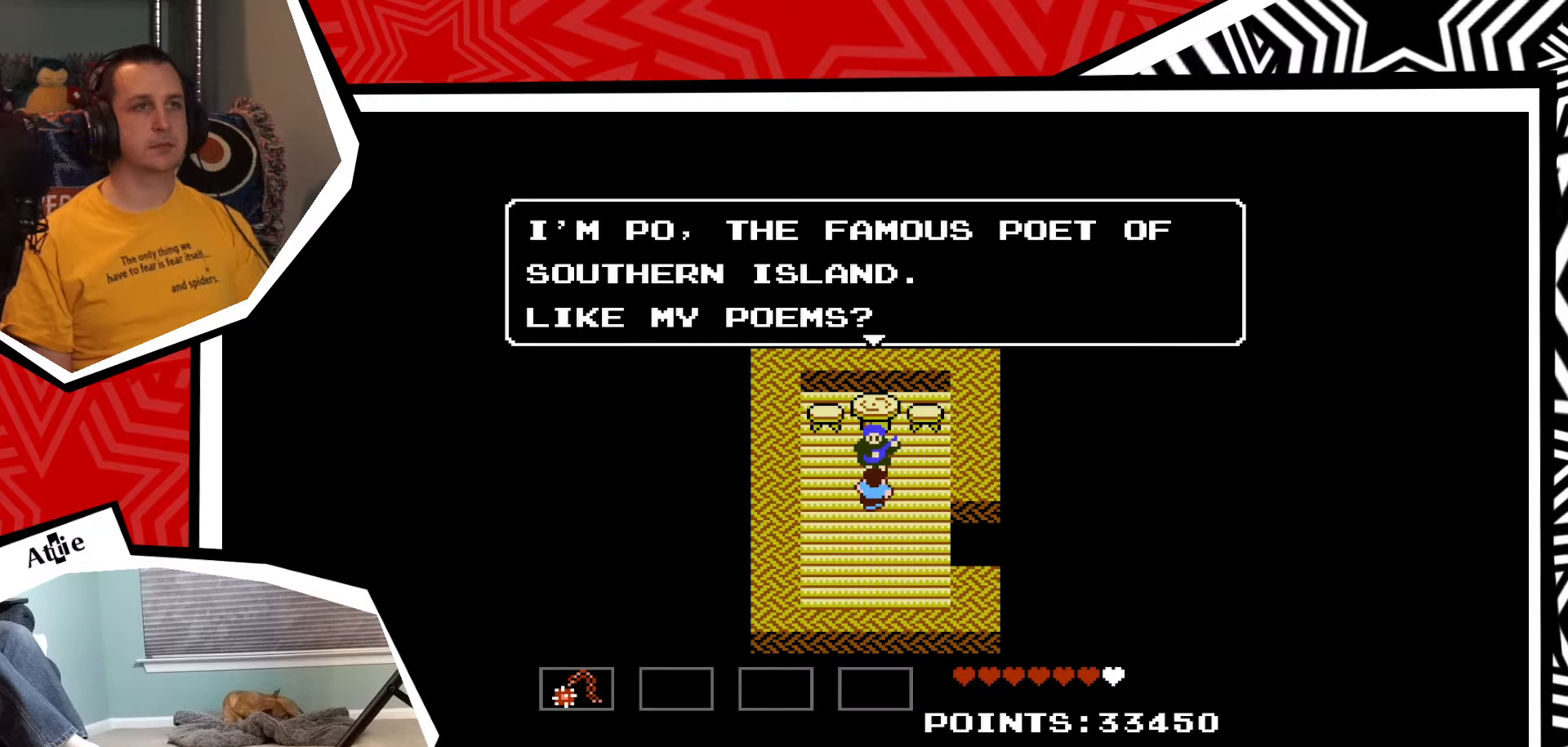
{"buttons": [], "events": [[350, "B", "down"], [500, "B", "up"]]}
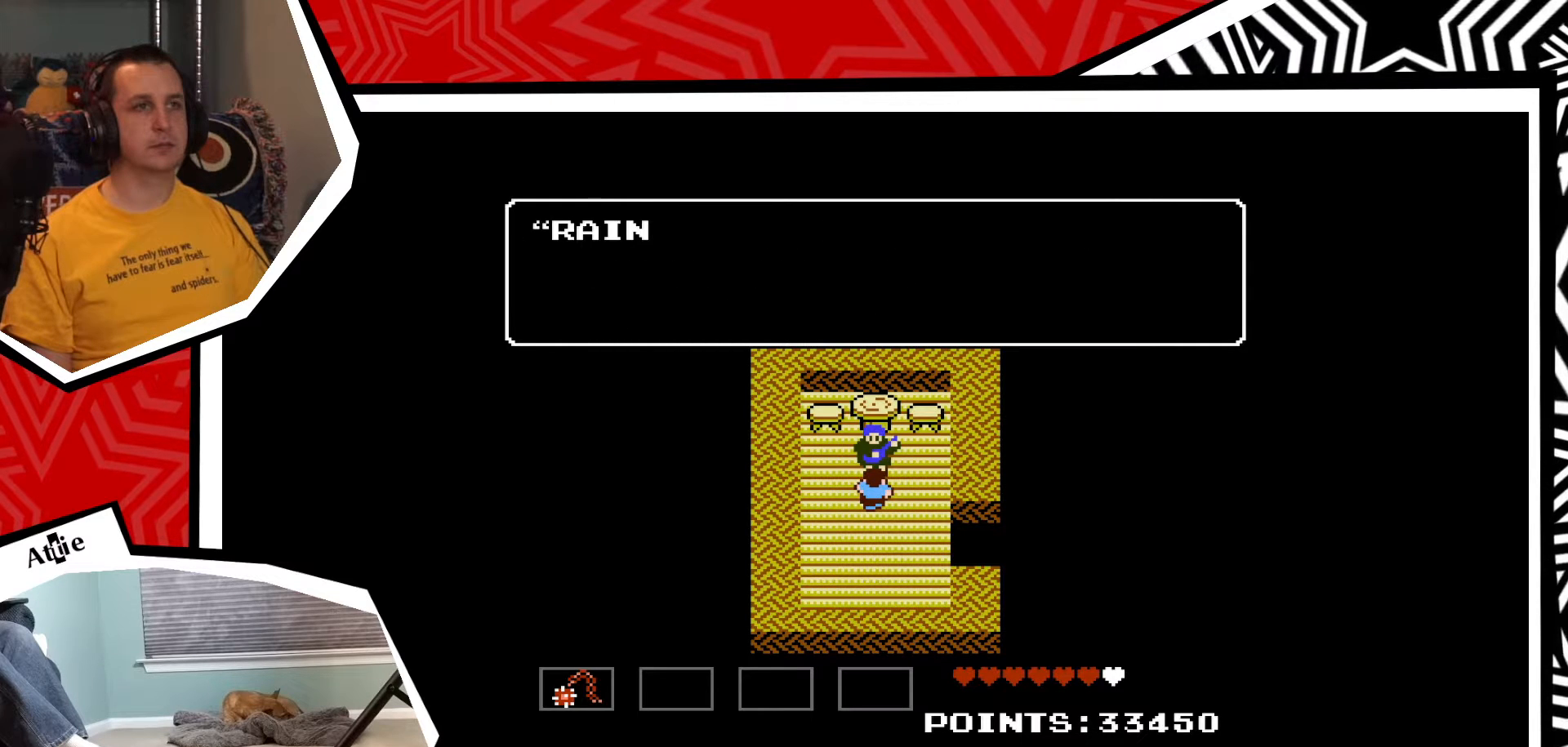
{"buttons": [], "events": []}
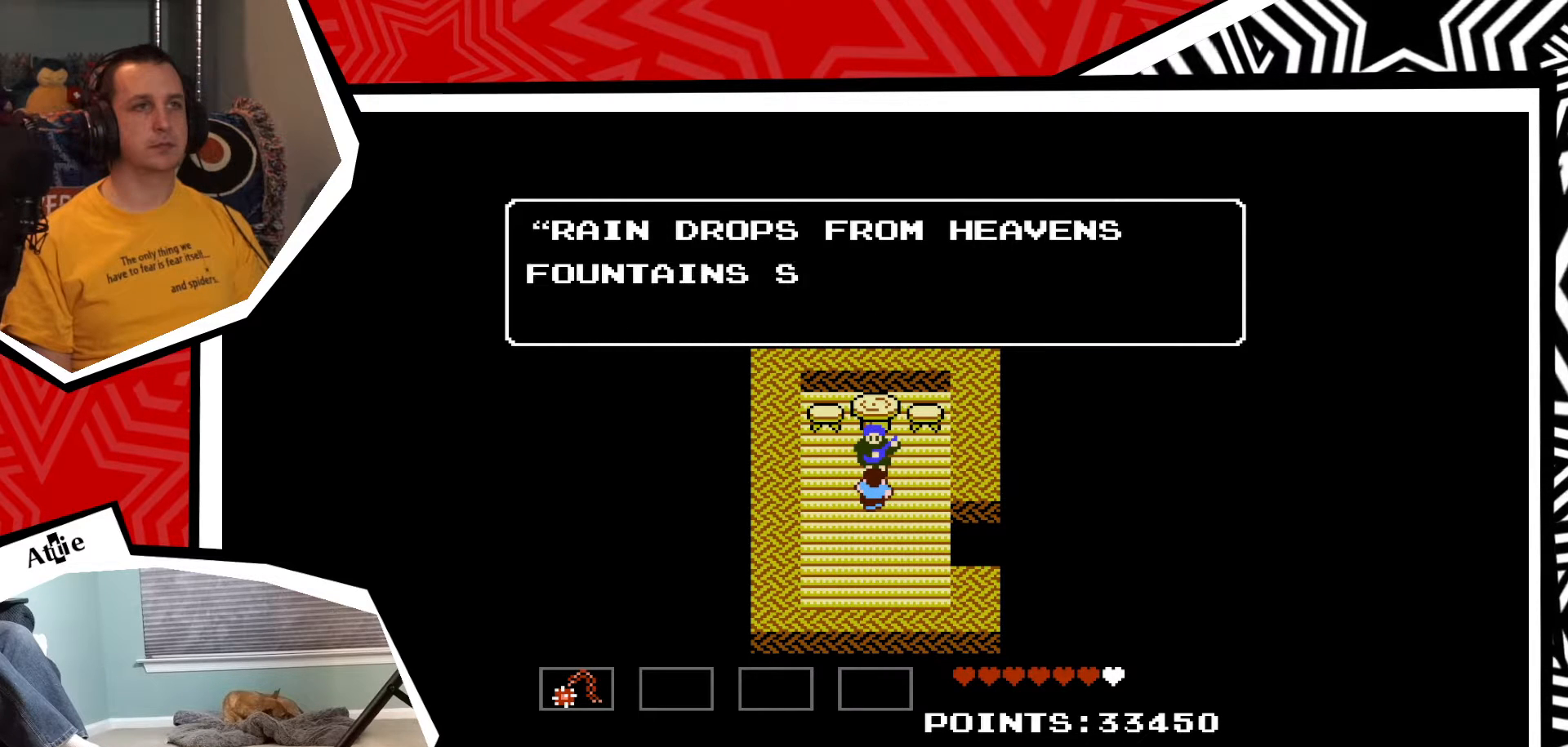
{"buttons": [], "events": []}
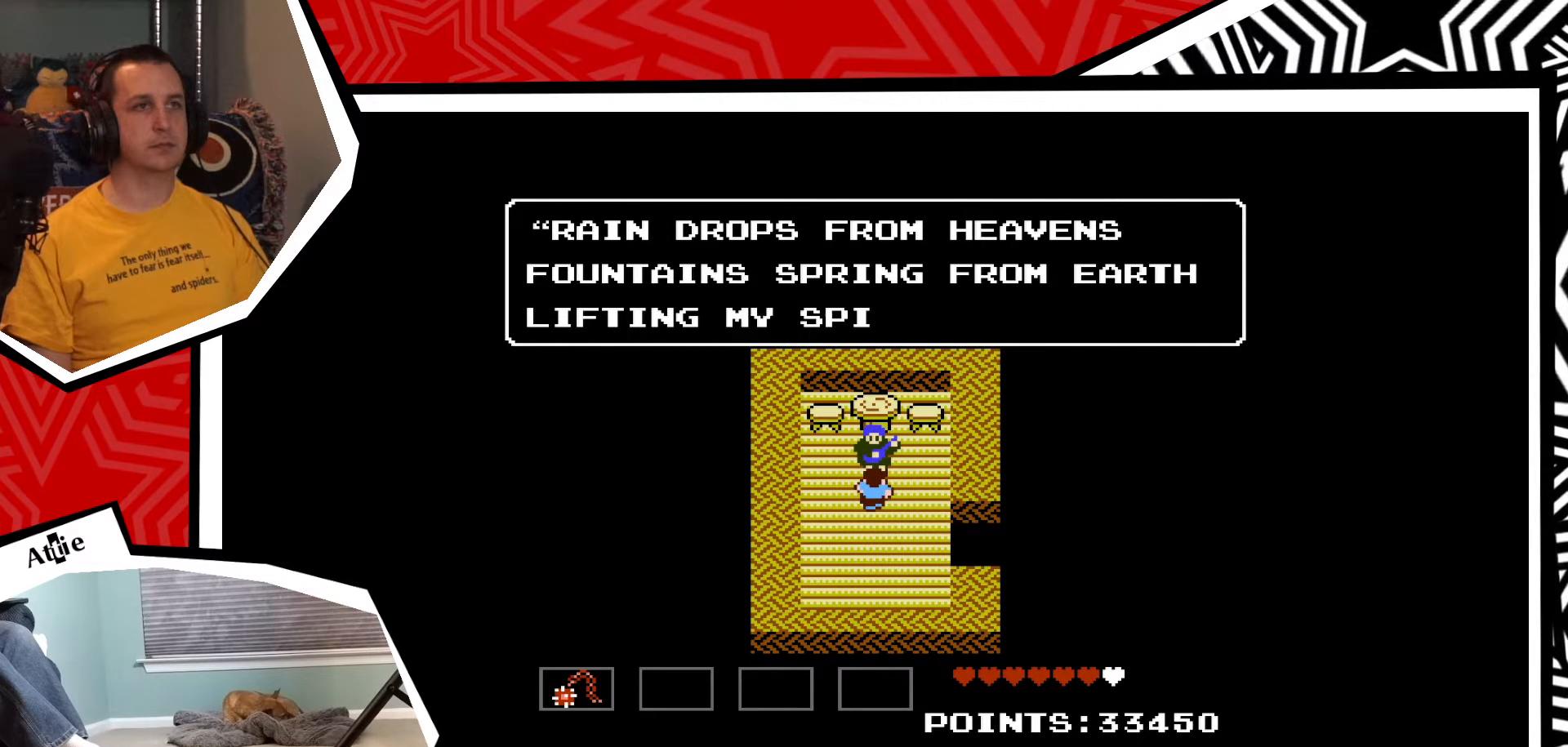
{"buttons": [], "events": []}
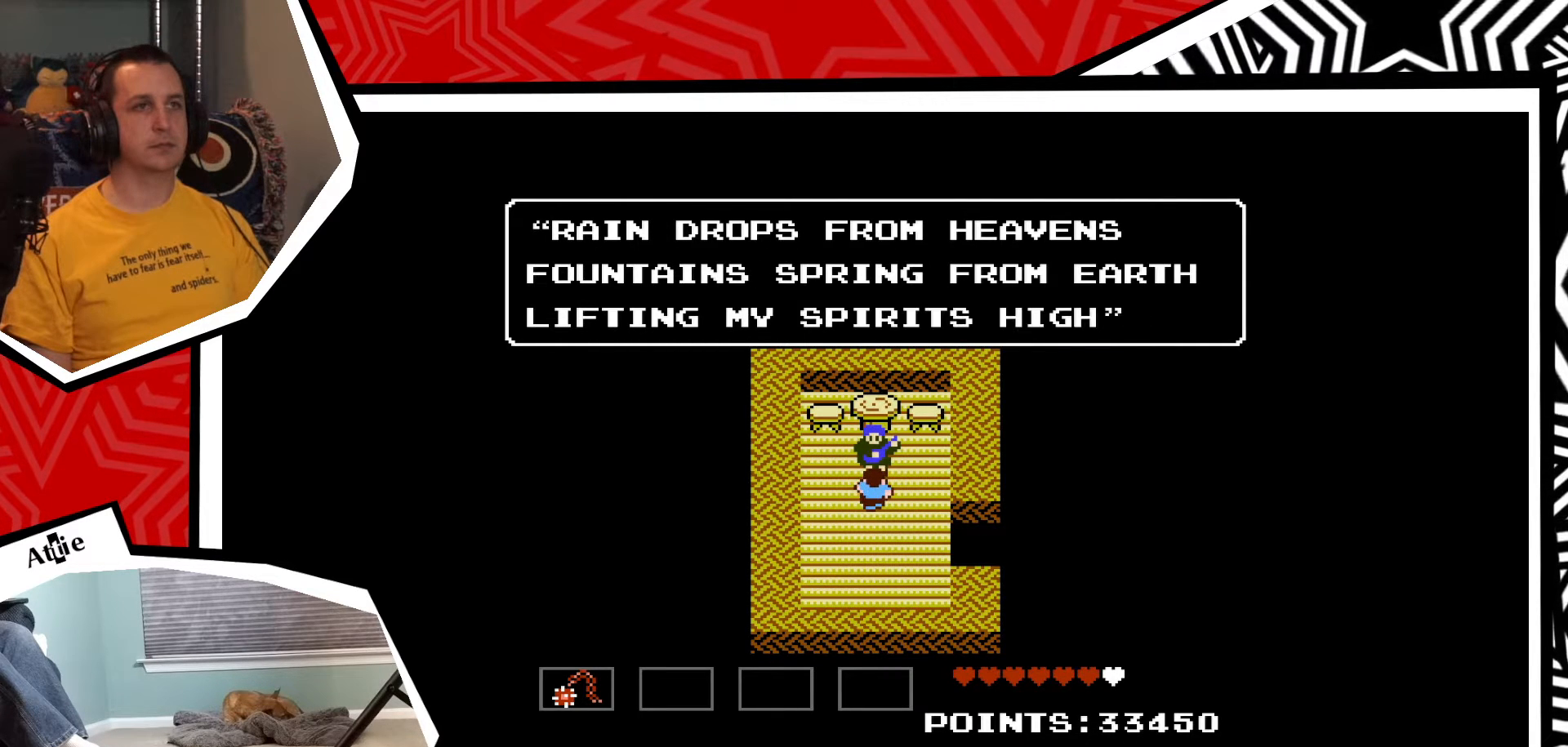
{"buttons": [], "events": []}
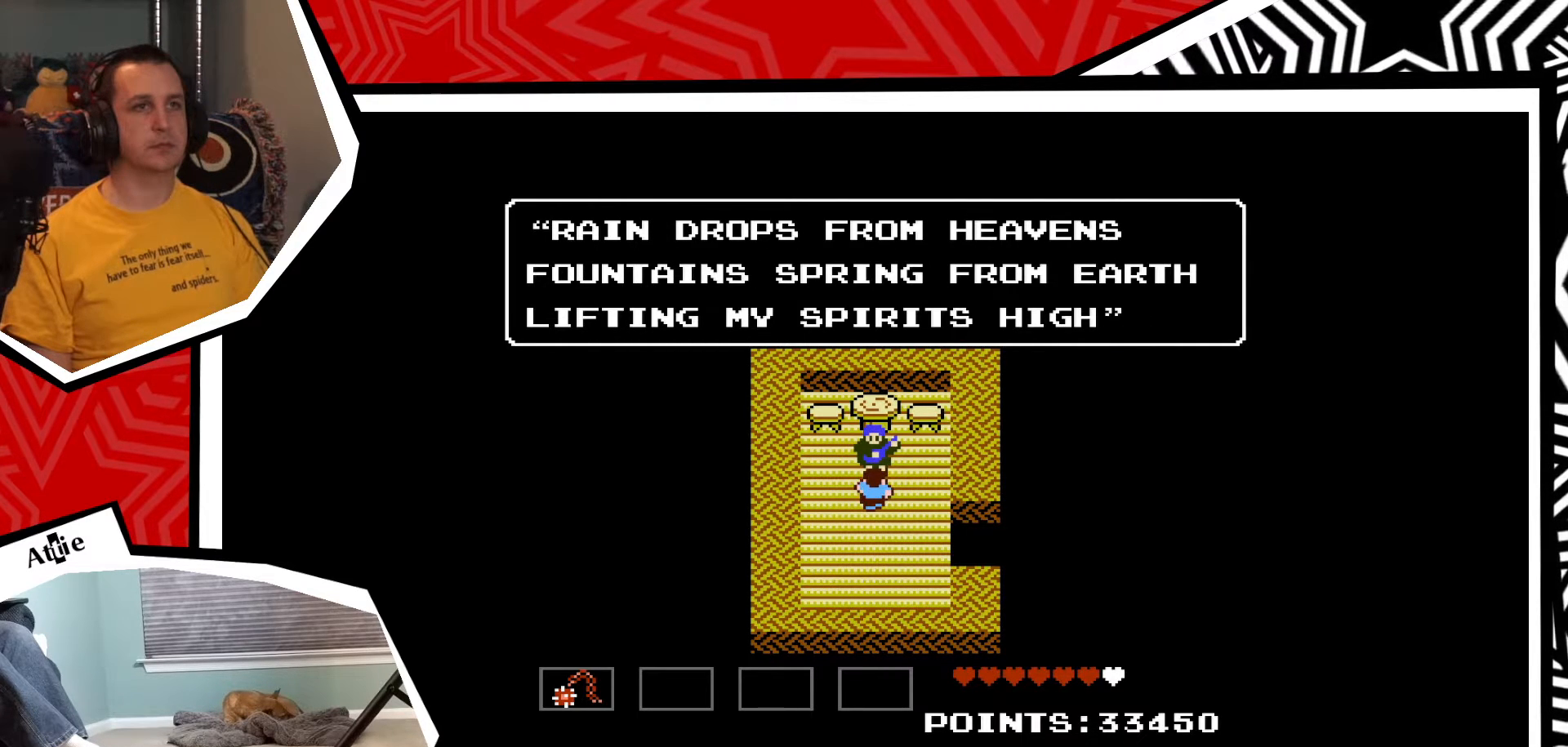
{"buttons": [], "events": []}
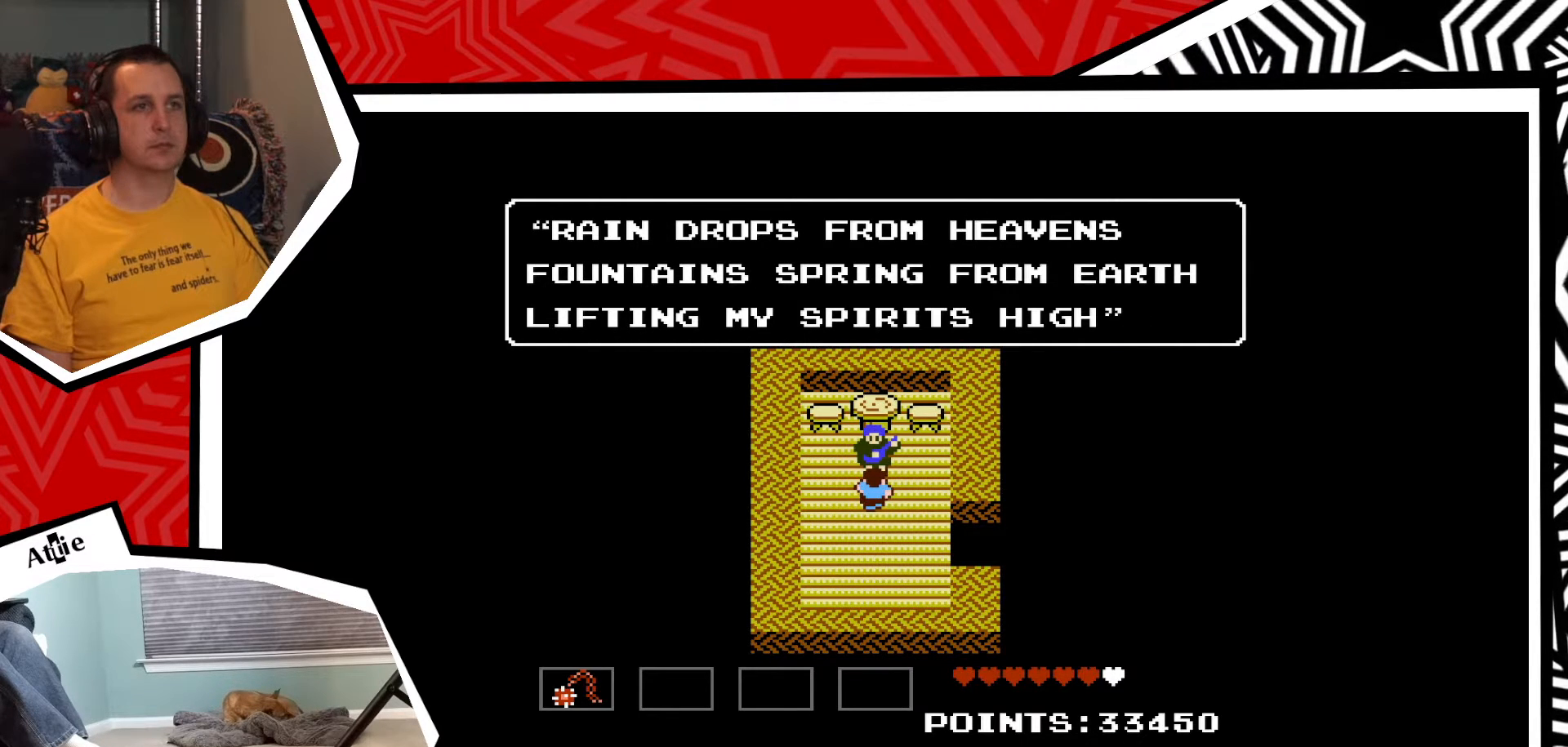
{"buttons": [], "events": [[350, "B", "down"], [483, "B", "up"]]}
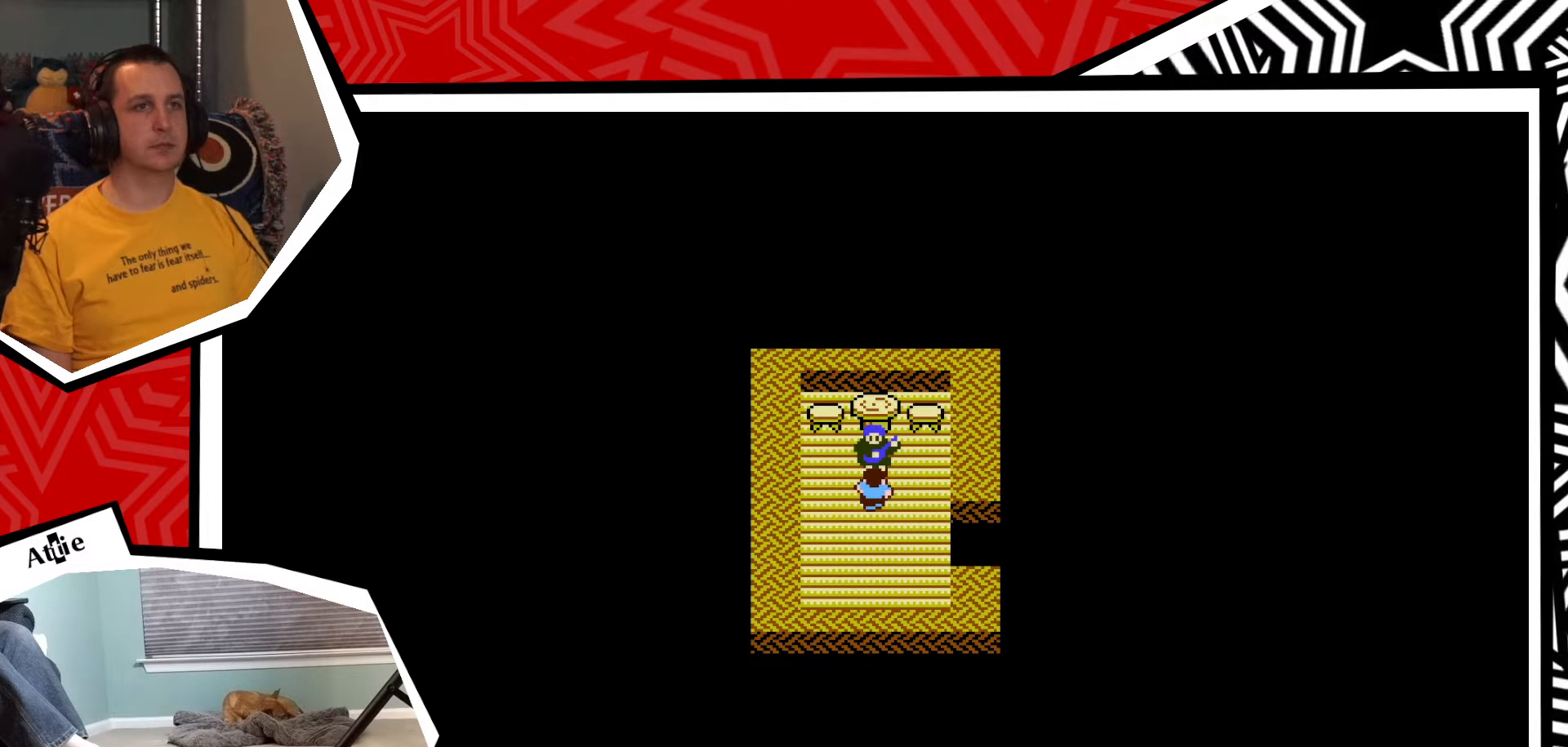
{"buttons": ["DPAD_RIGHT"], "events": [[233, "DPAD_DOWN", "down"], [500, "DPAD_DOWN", "up"], [500, "DPAD_RIGHT", "down"]]}
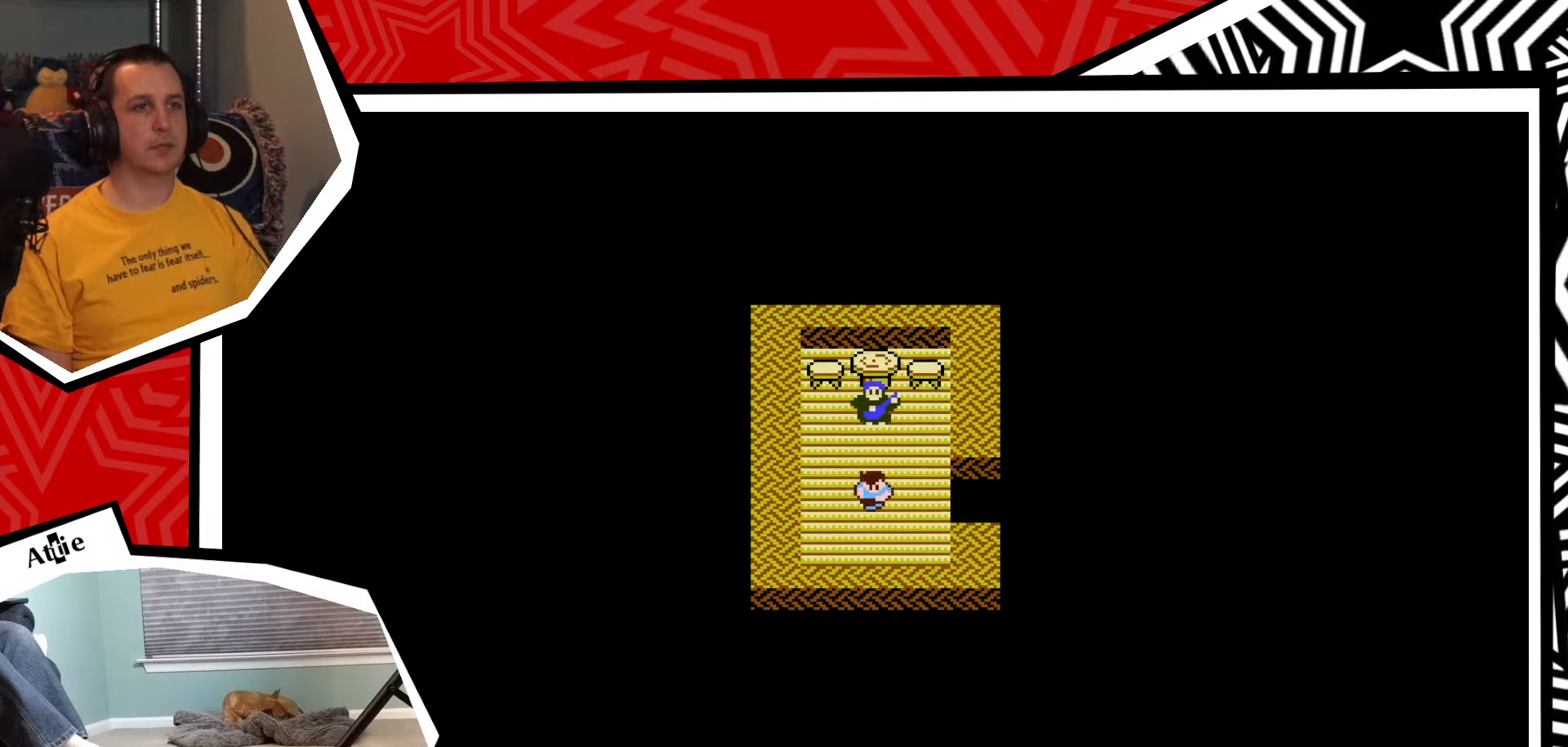
{"buttons": ["DPAD_RIGHT"], "events": []}
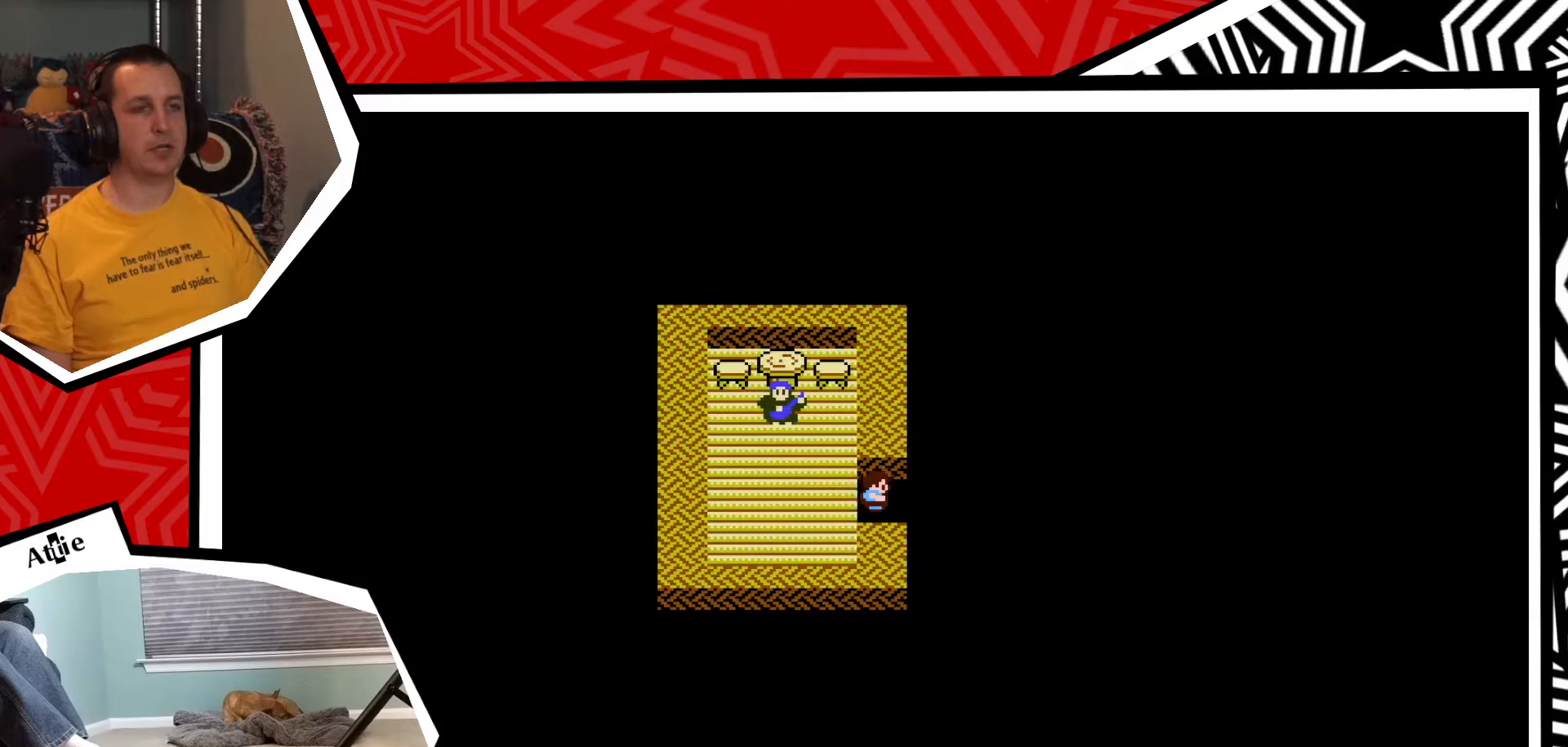
{"buttons": ["DPAD_RIGHT"], "events": []}
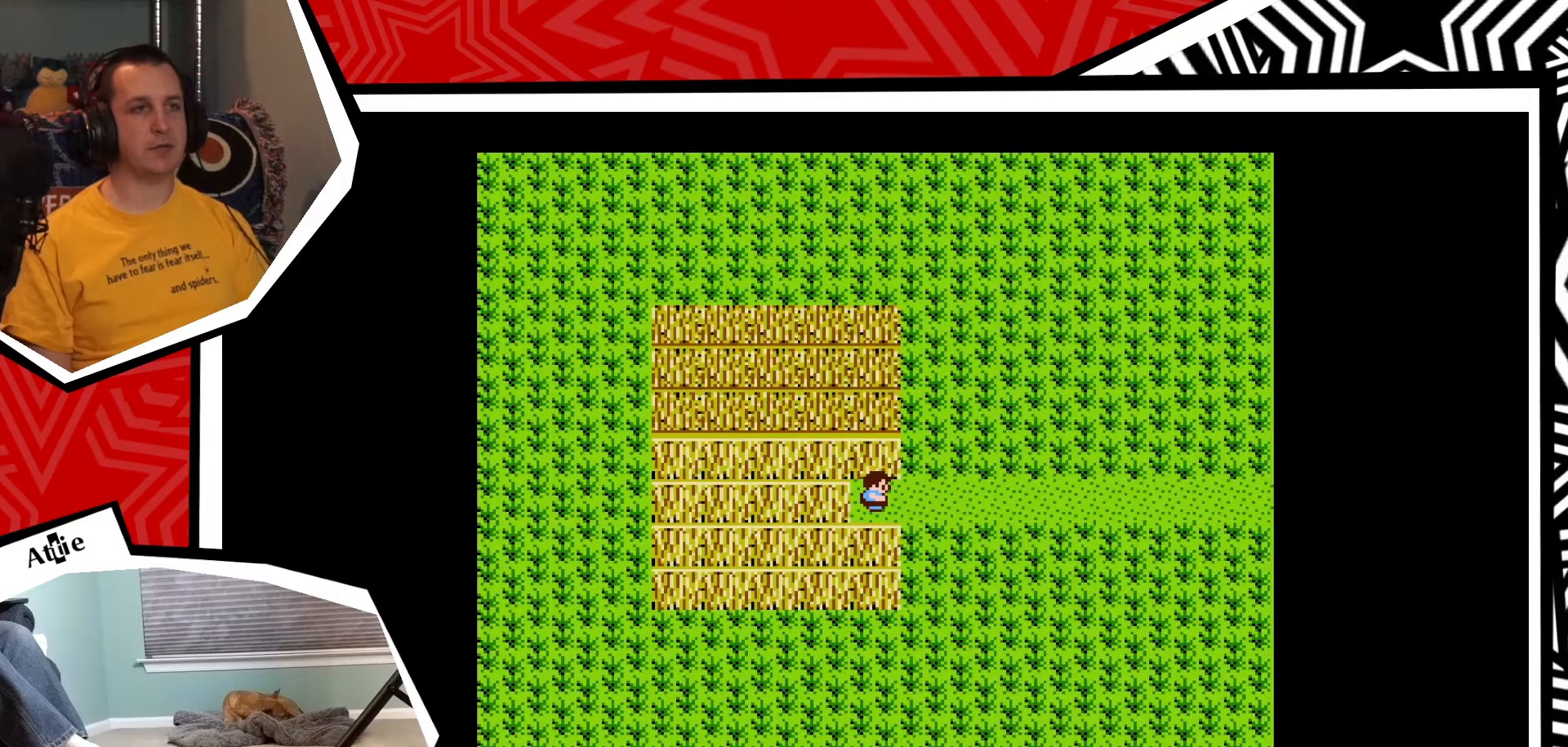
{"buttons": ["DPAD_RIGHT"], "events": []}
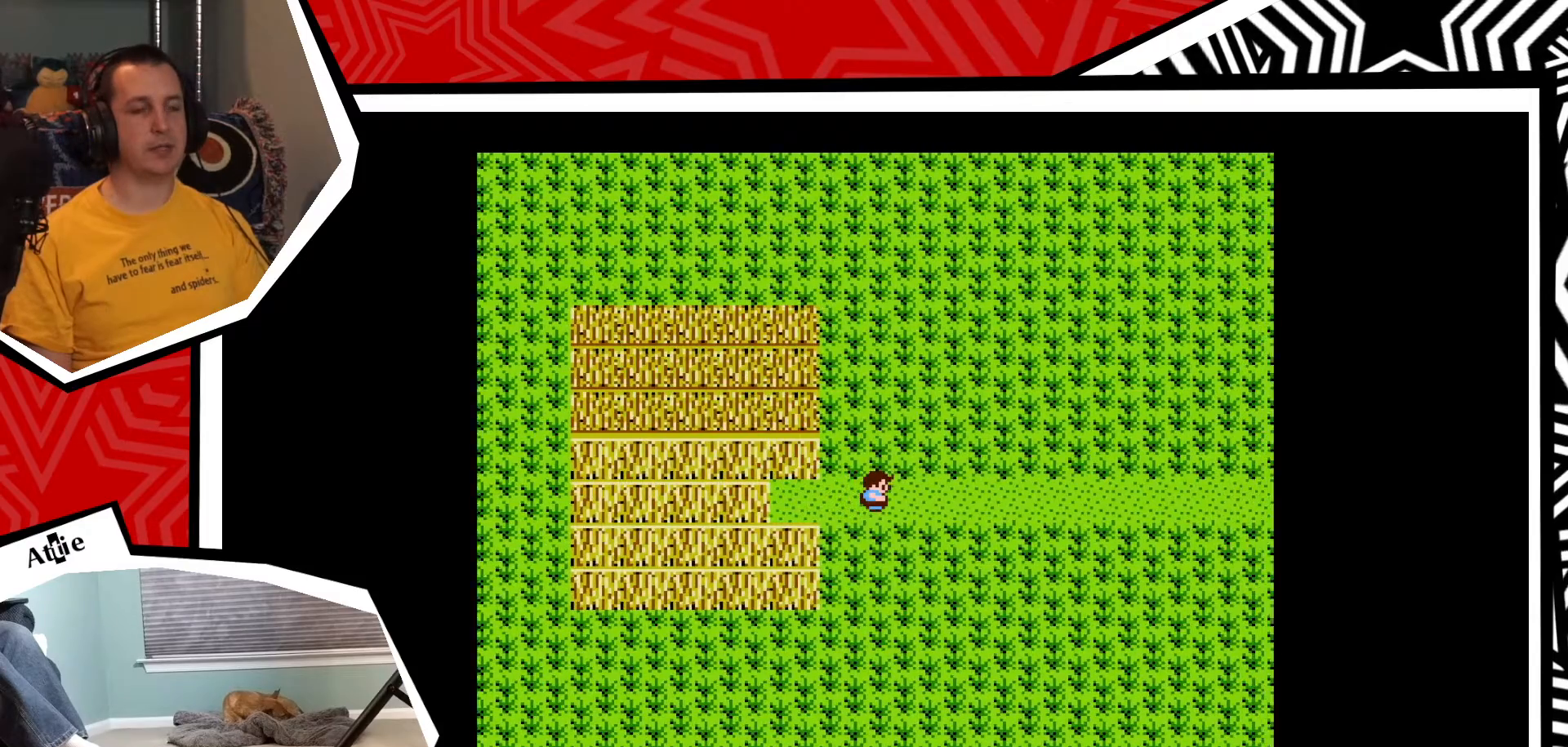
{"buttons": ["DPAD_RIGHT"], "events": []}
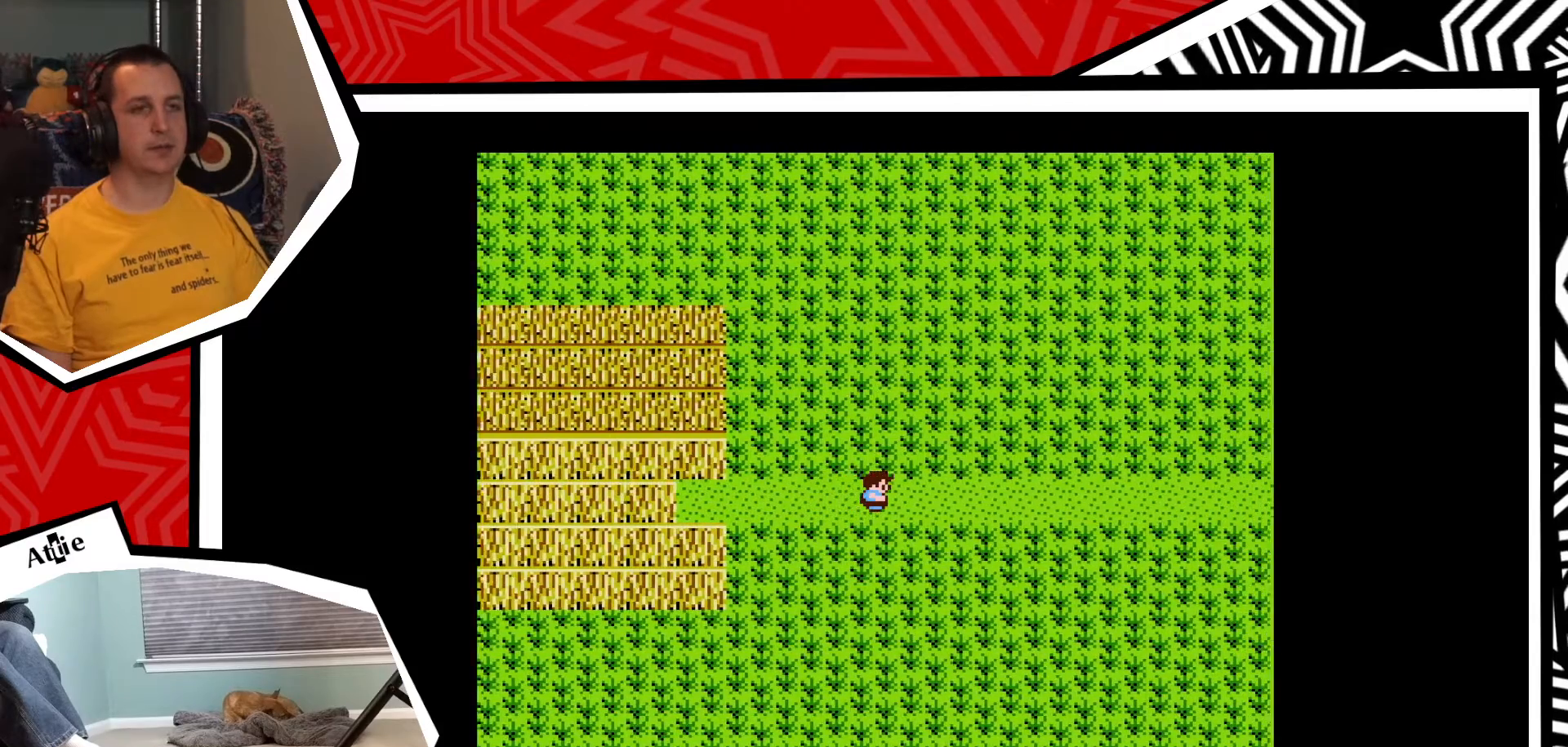
{"buttons": ["DPAD_RIGHT"], "events": []}
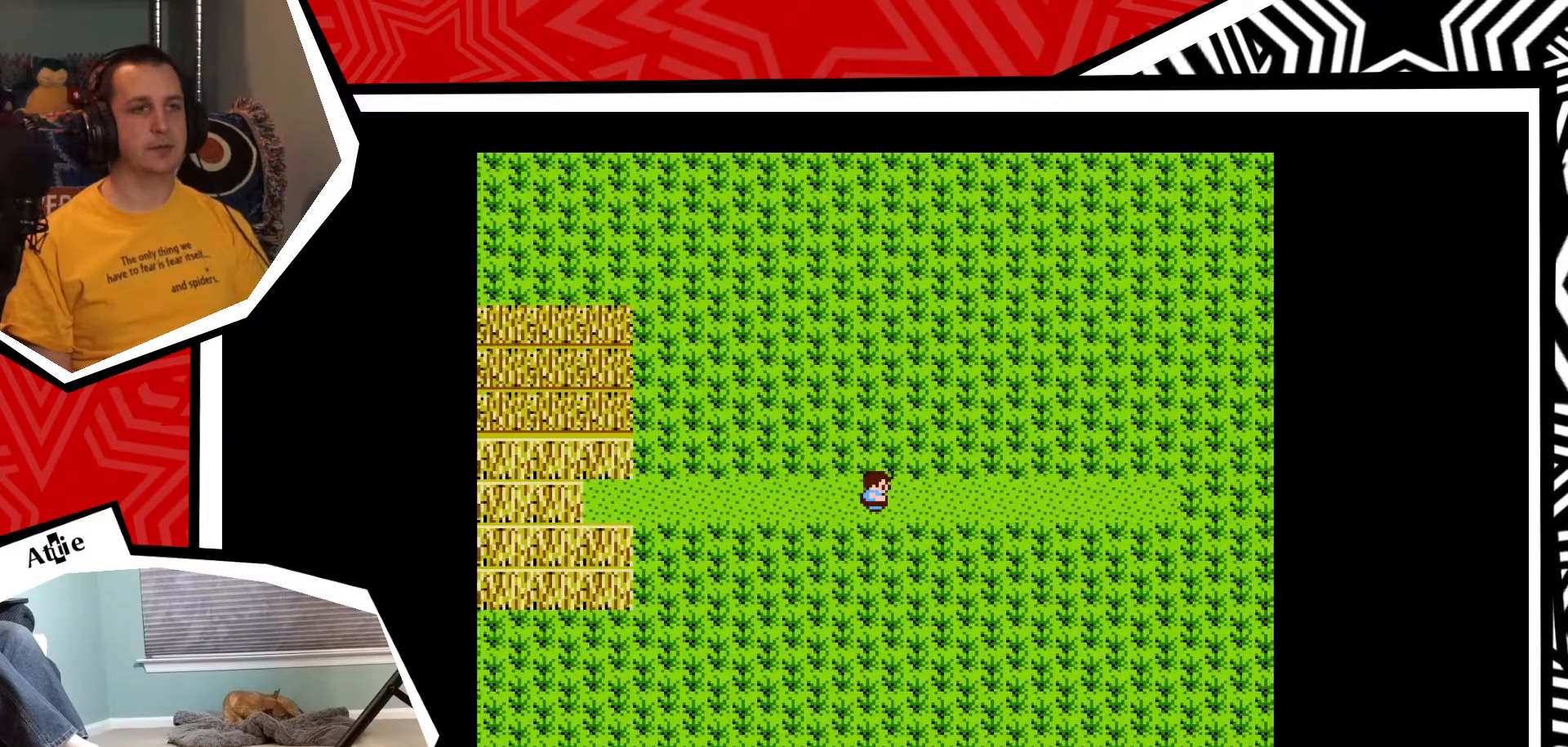
{"buttons": ["DPAD_RIGHT"], "events": []}
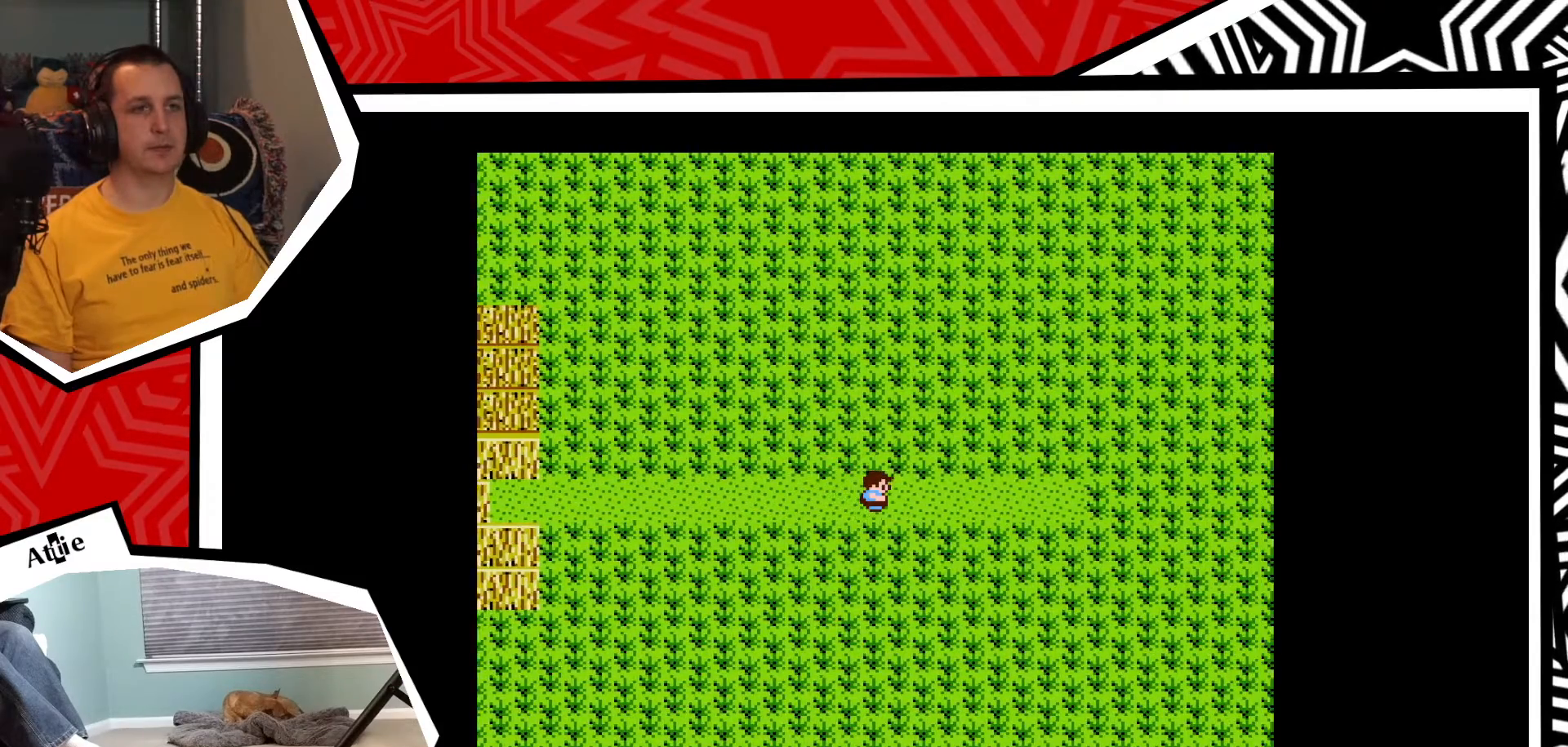
{"buttons": ["DPAD_RIGHT"], "events": []}
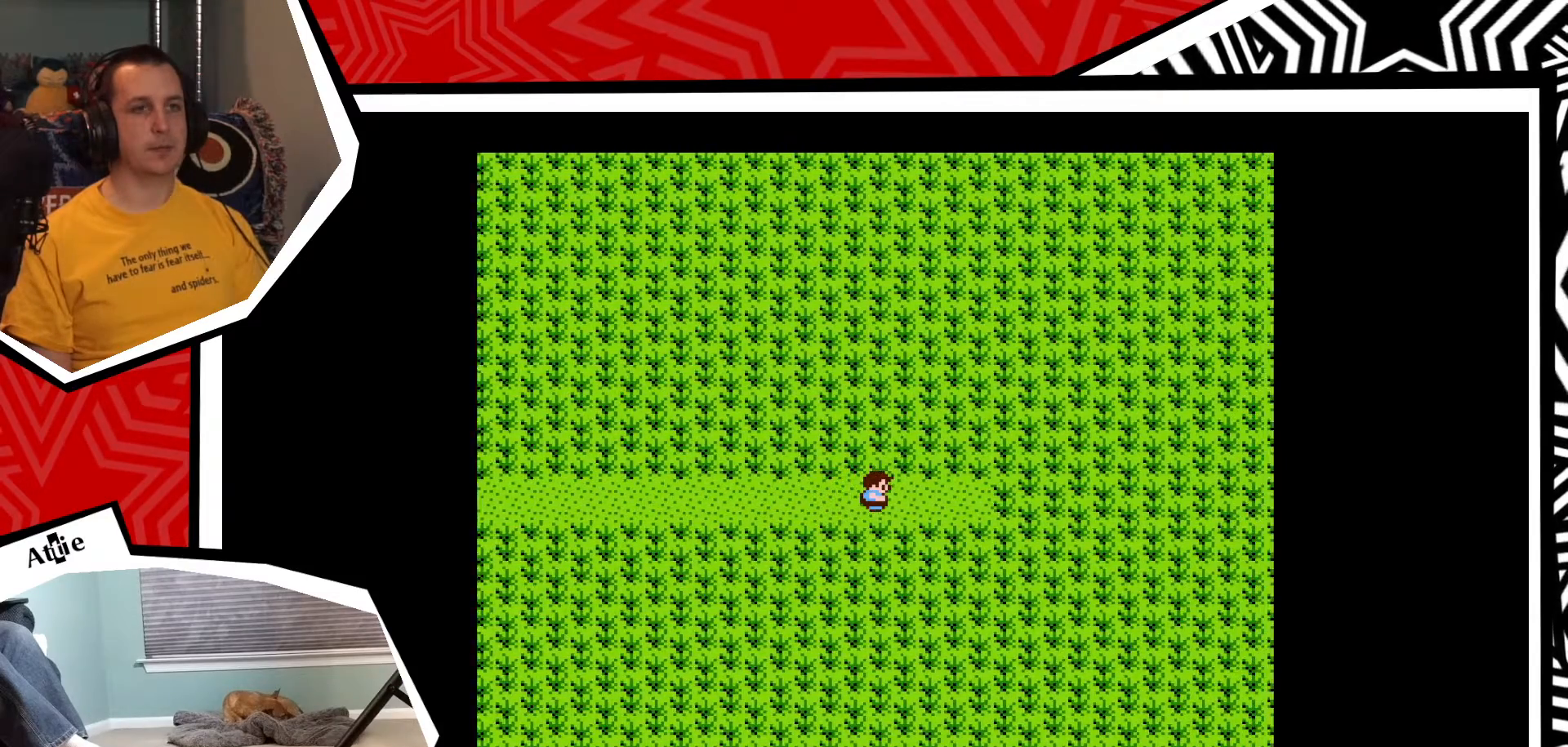
{"buttons": ["DPAD_RIGHT"], "events": []}
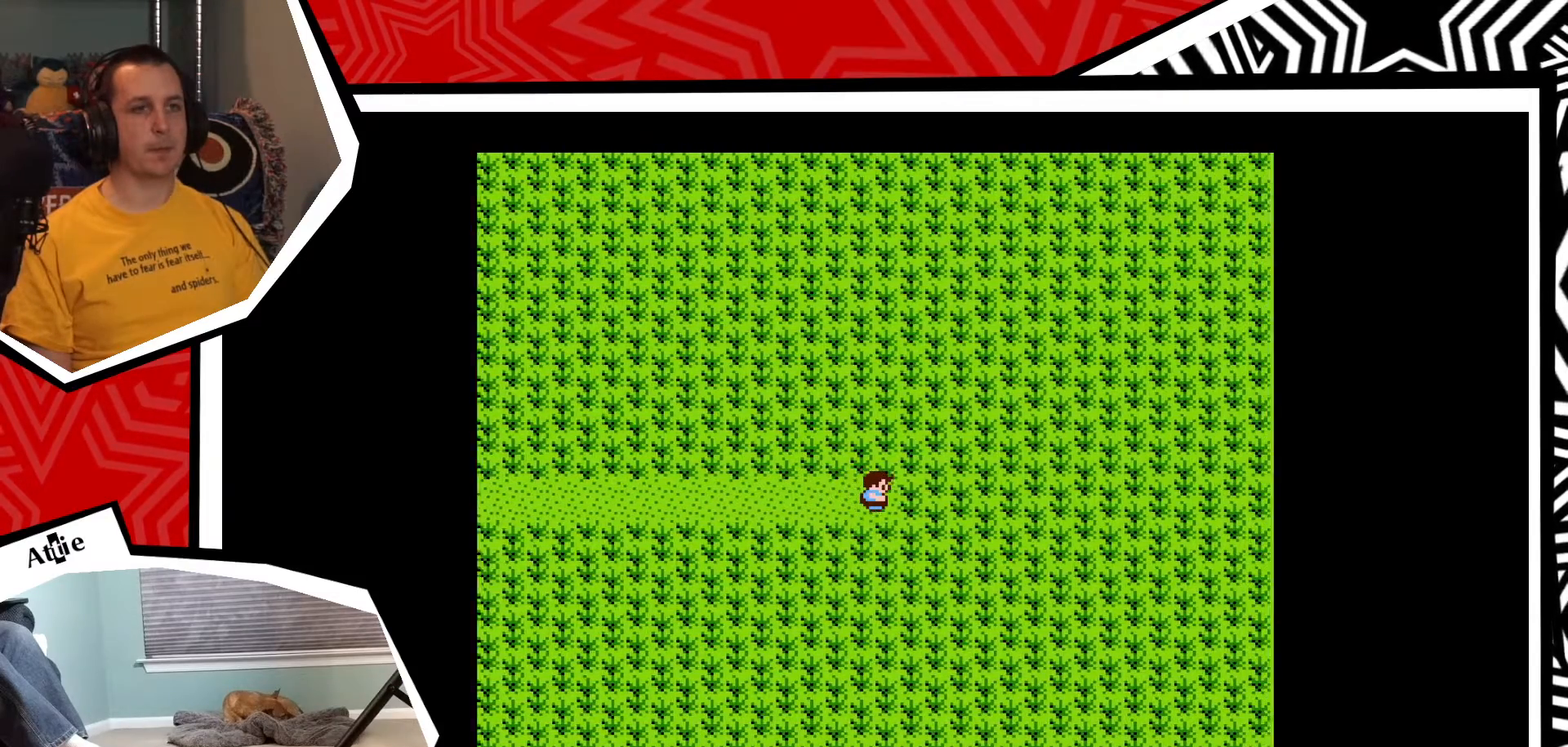
{"buttons": ["DPAD_RIGHT"], "events": []}
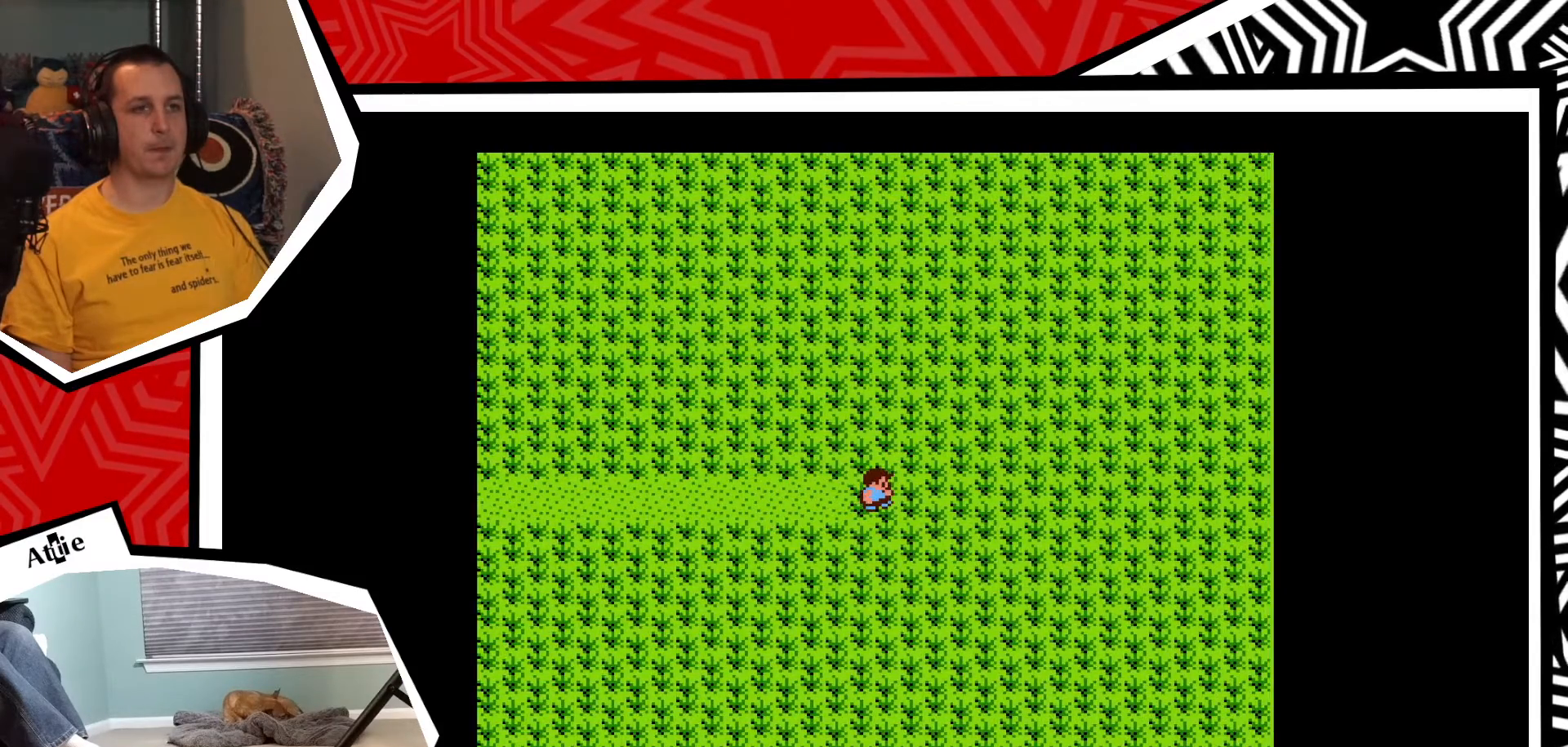
{"buttons": [], "events": [[67, "DPAD_RIGHT", "up"]]}
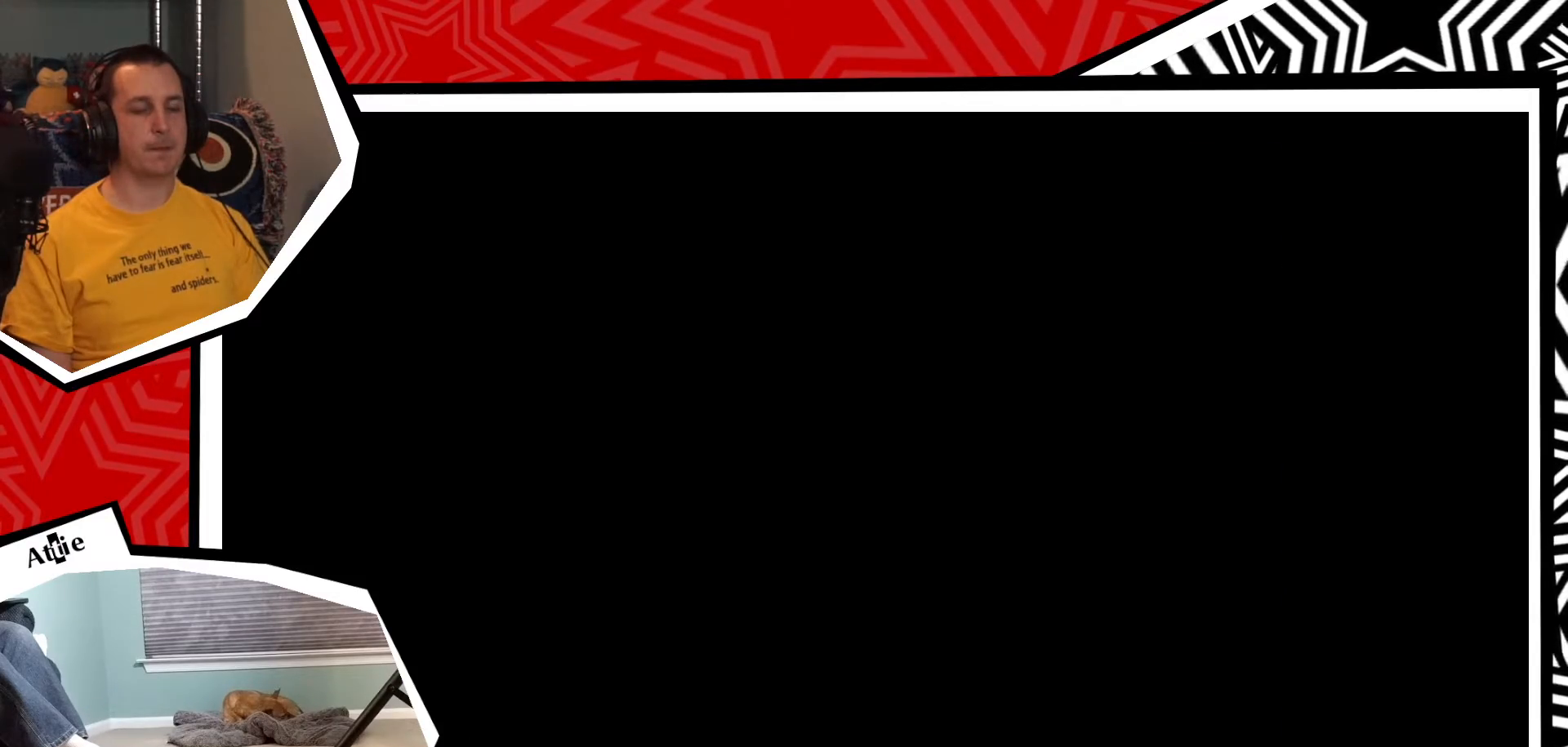
{"buttons": [], "events": []}
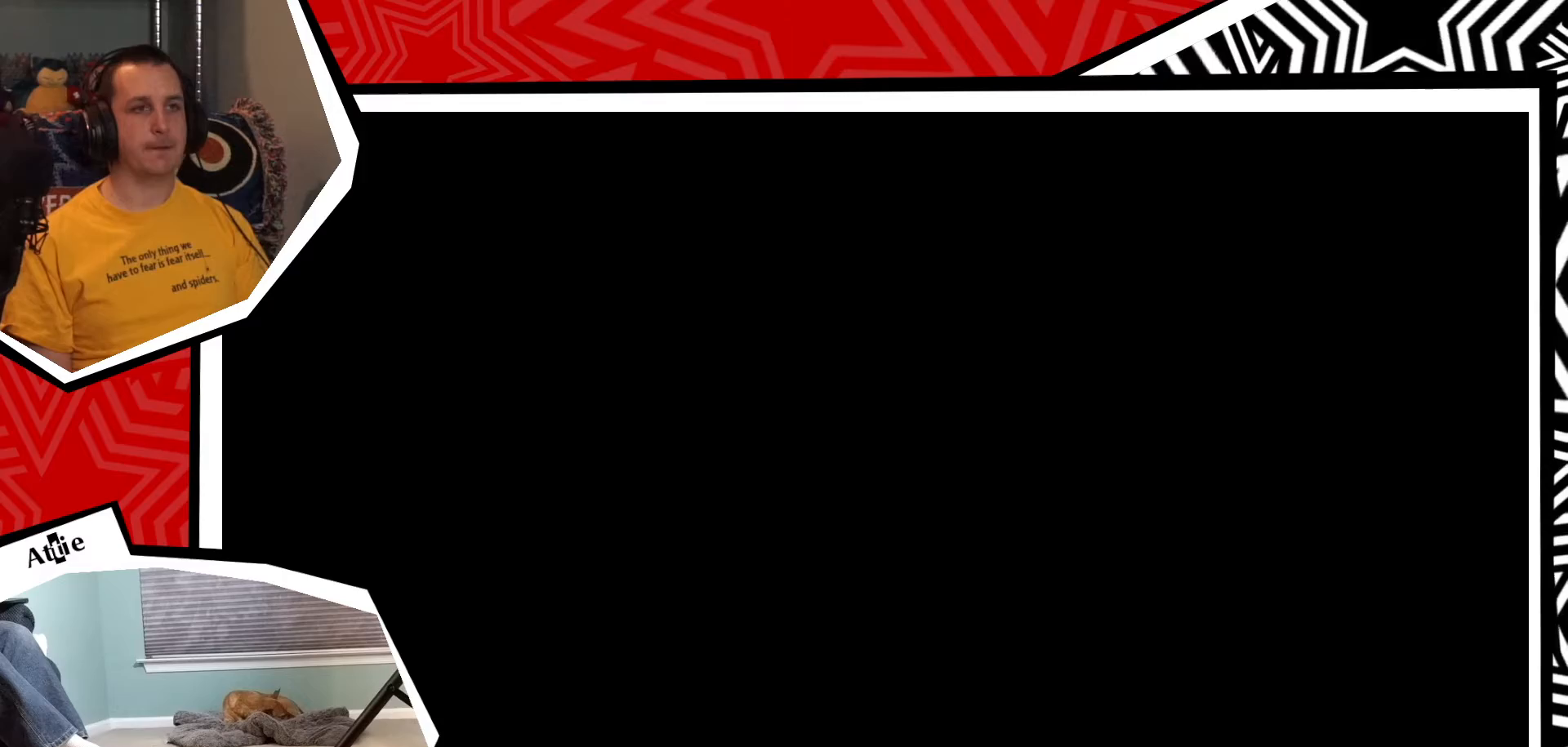
{"buttons": [], "events": []}
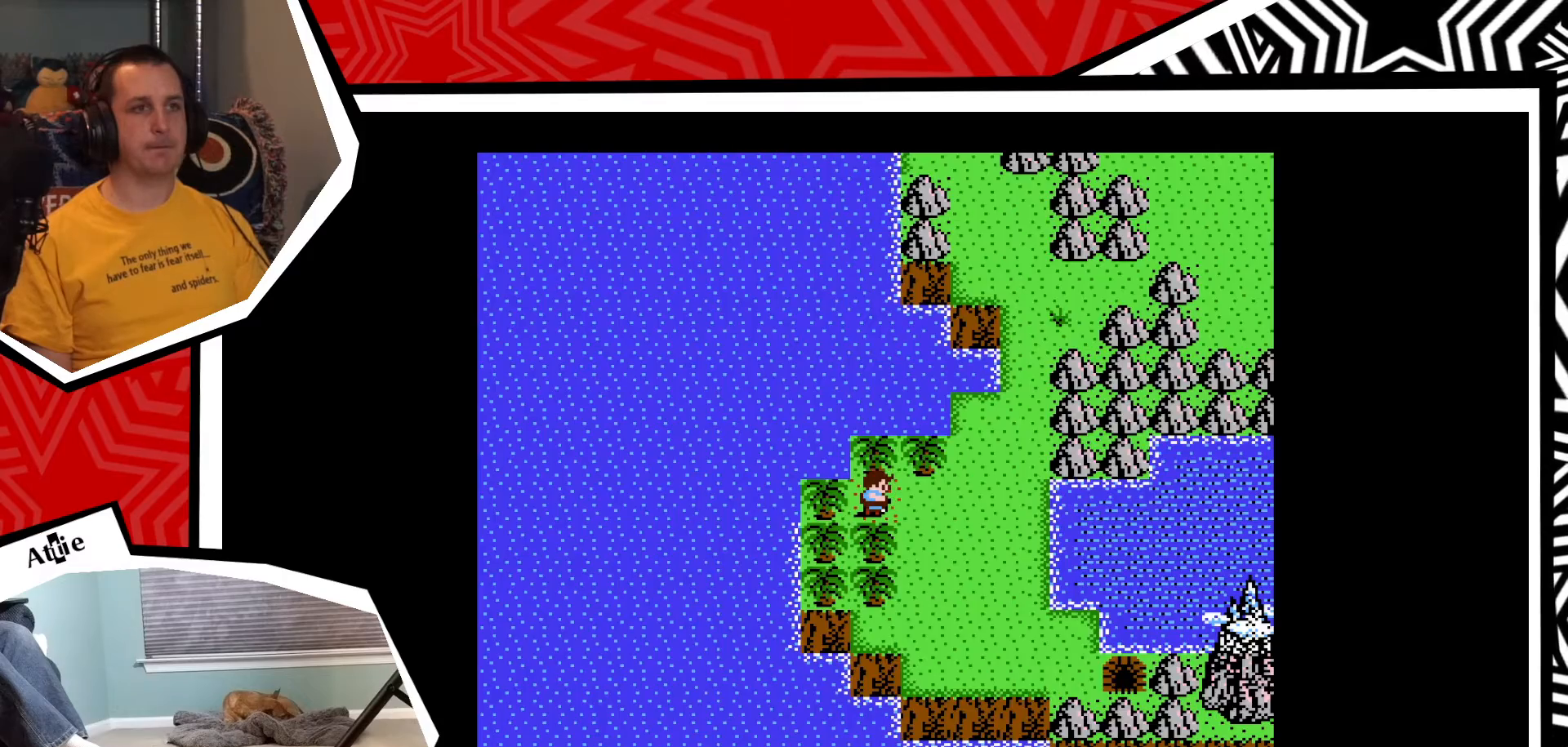
{"buttons": ["DPAD_RIGHT"], "events": [[183, "DPAD_DOWN", "down"], [350, "DPAD_DOWN", "up"], [367, "DPAD_RIGHT", "down"]]}
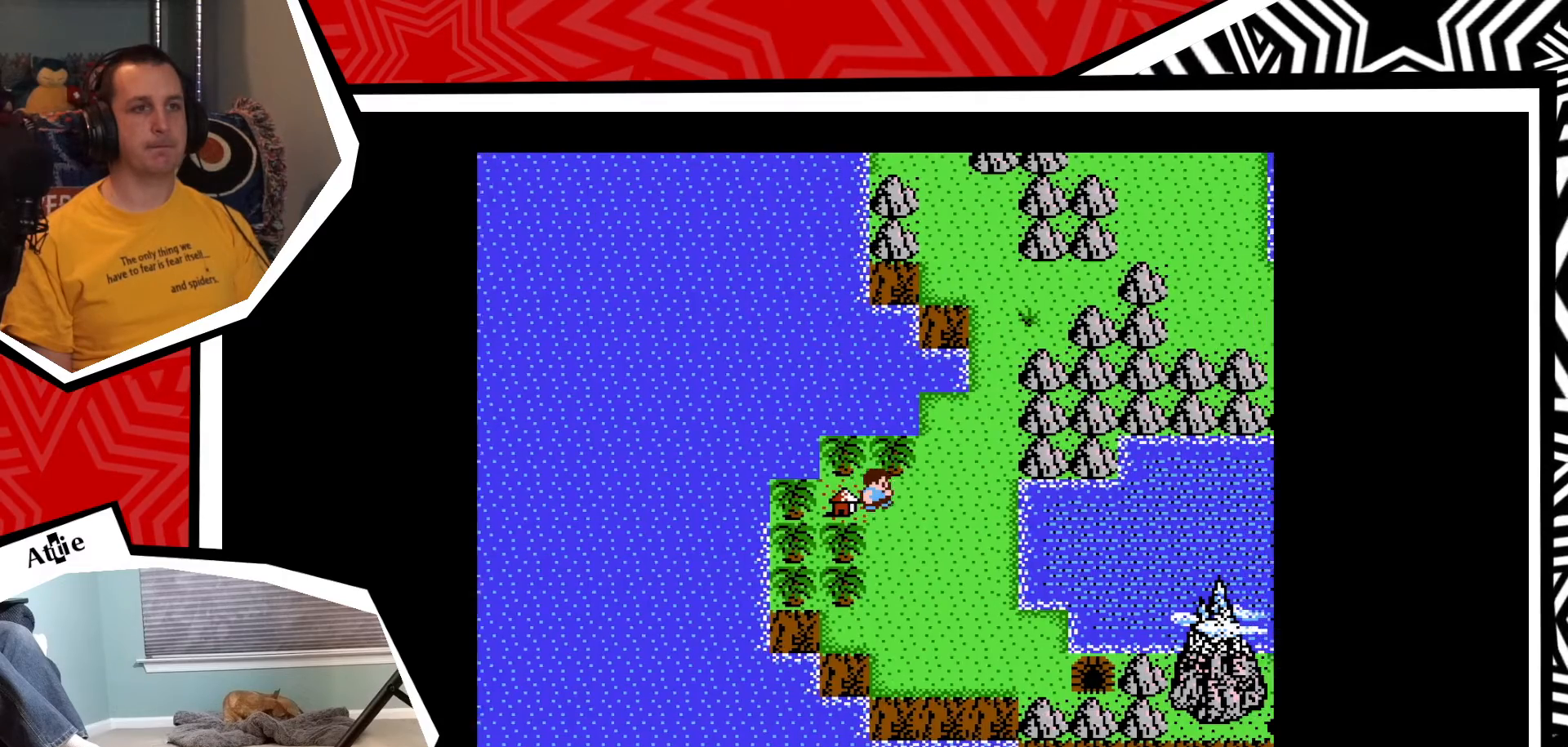
{"buttons": ["DPAD_DOWN"], "events": [[150, "DPAD_DOWN", "down"], [150, "DPAD_RIGHT", "up"]]}
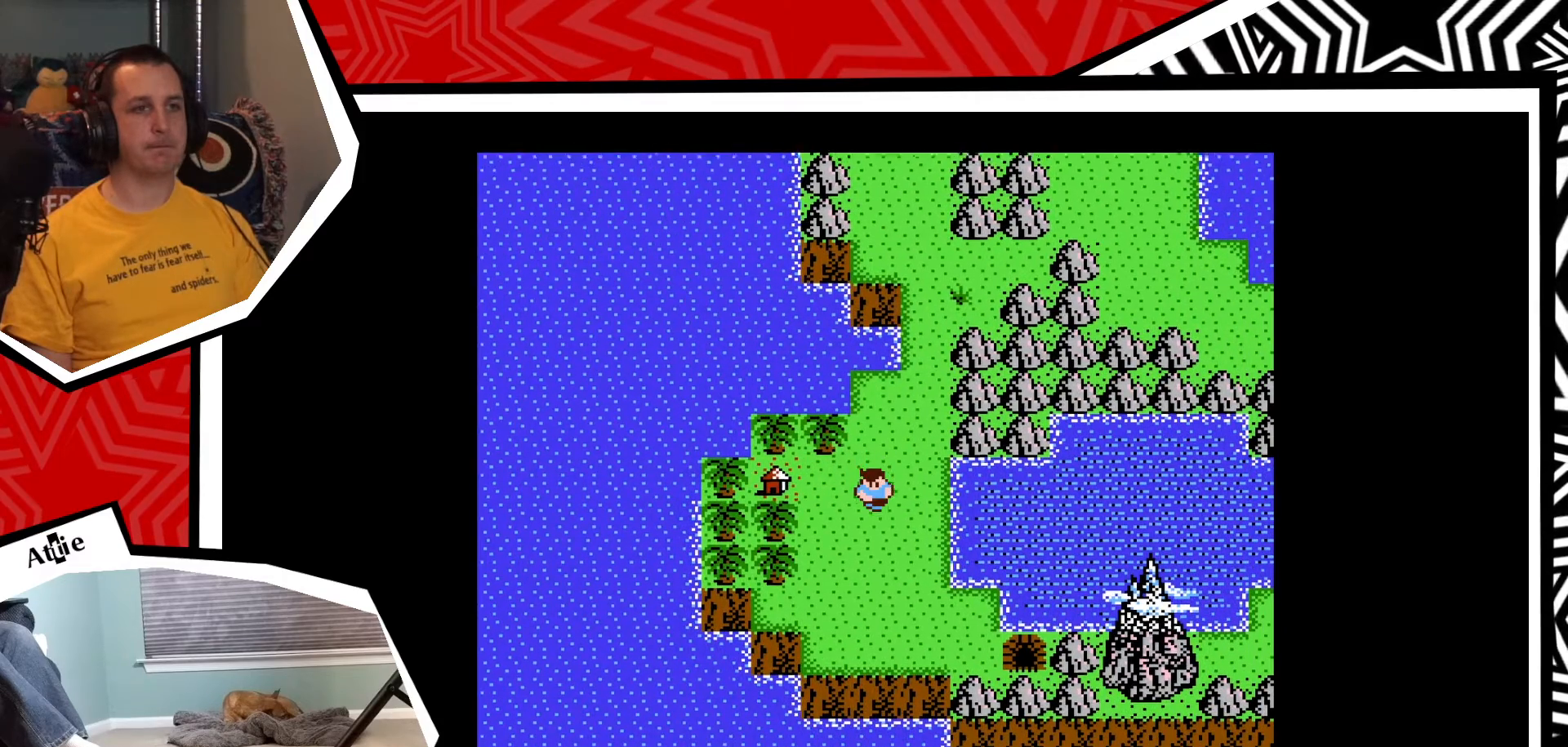
{"buttons": ["DPAD_DOWN"], "events": []}
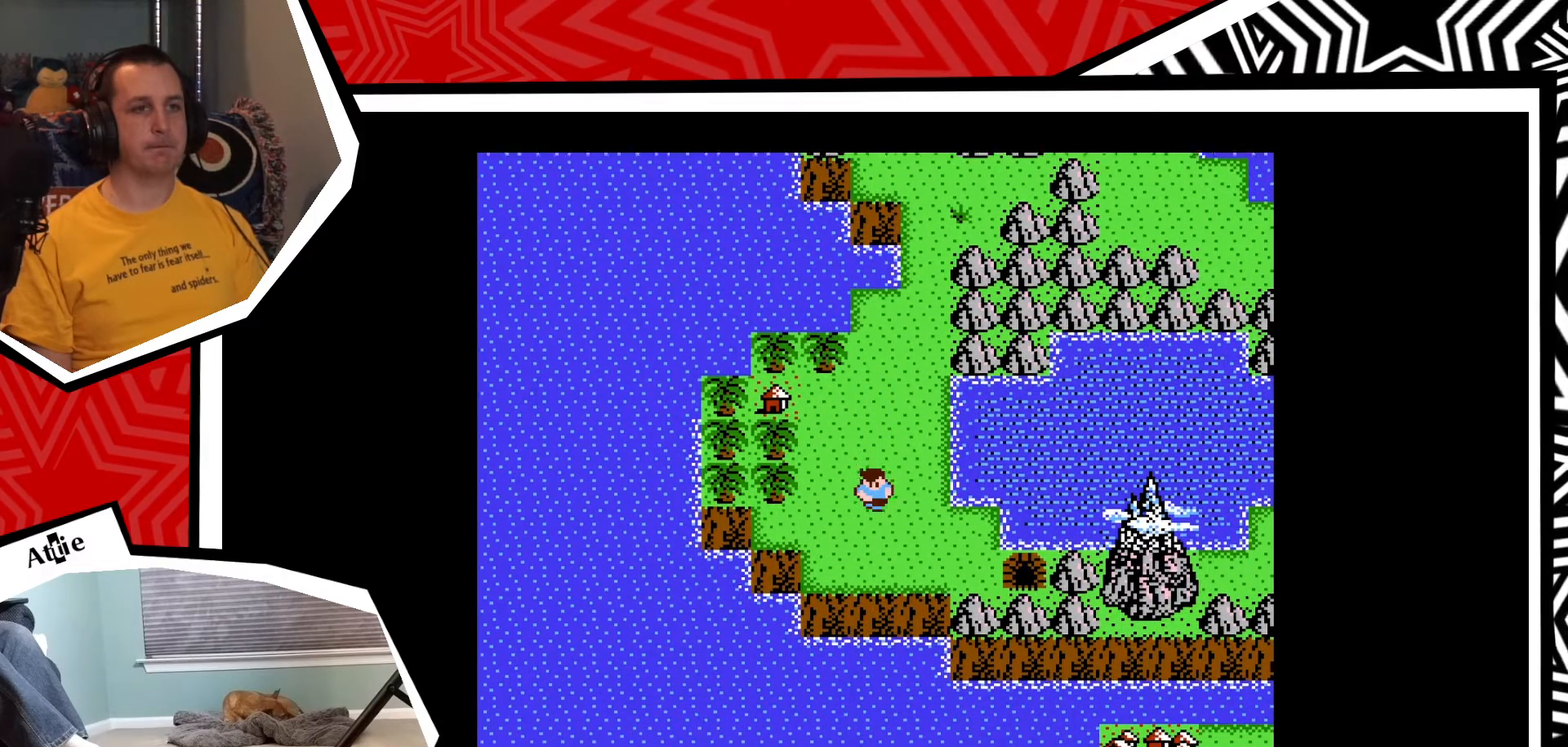
{"buttons": ["DPAD_RIGHT"], "events": [[283, "DPAD_DOWN", "up"], [283, "DPAD_RIGHT", "down"]]}
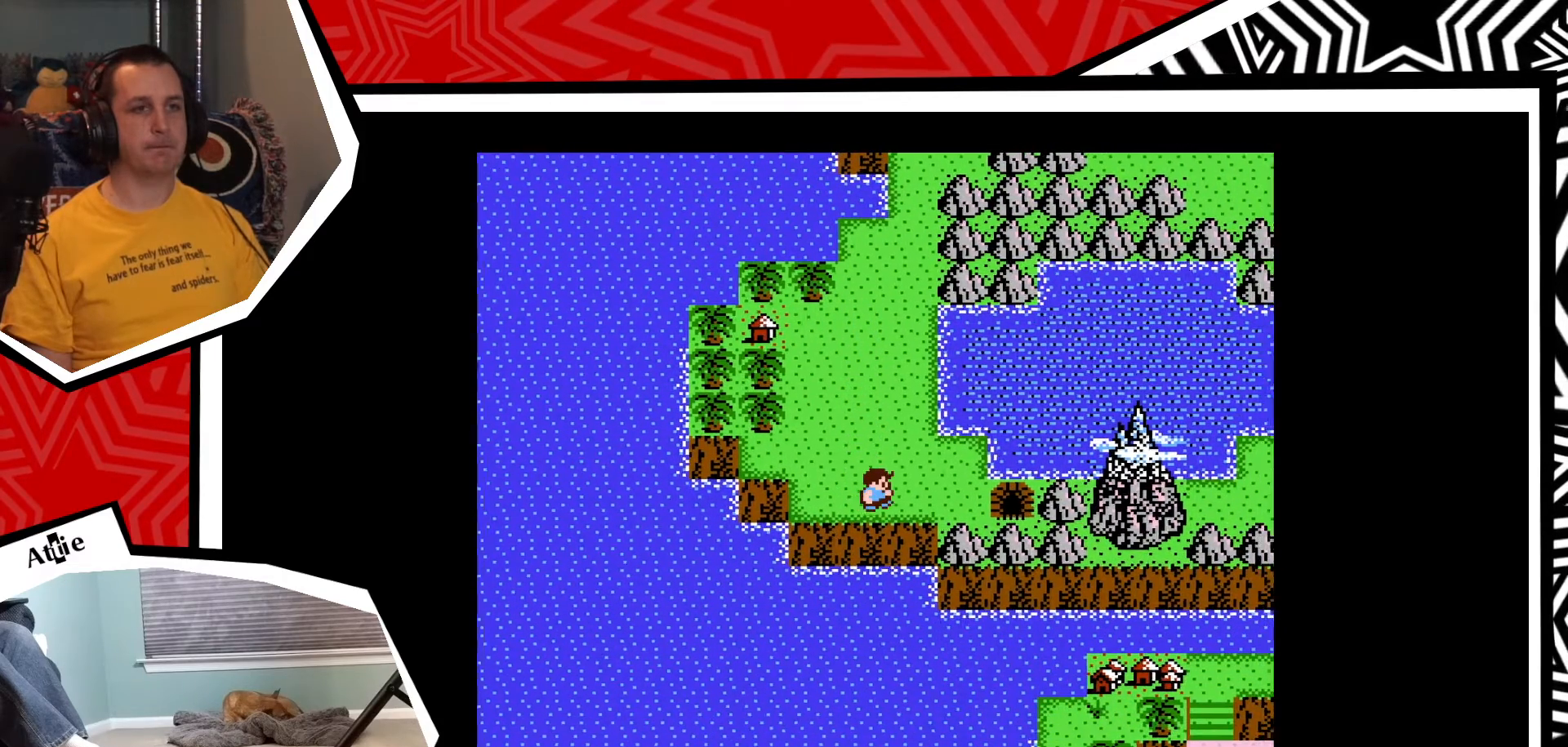
{"buttons": ["DPAD_RIGHT"], "events": []}
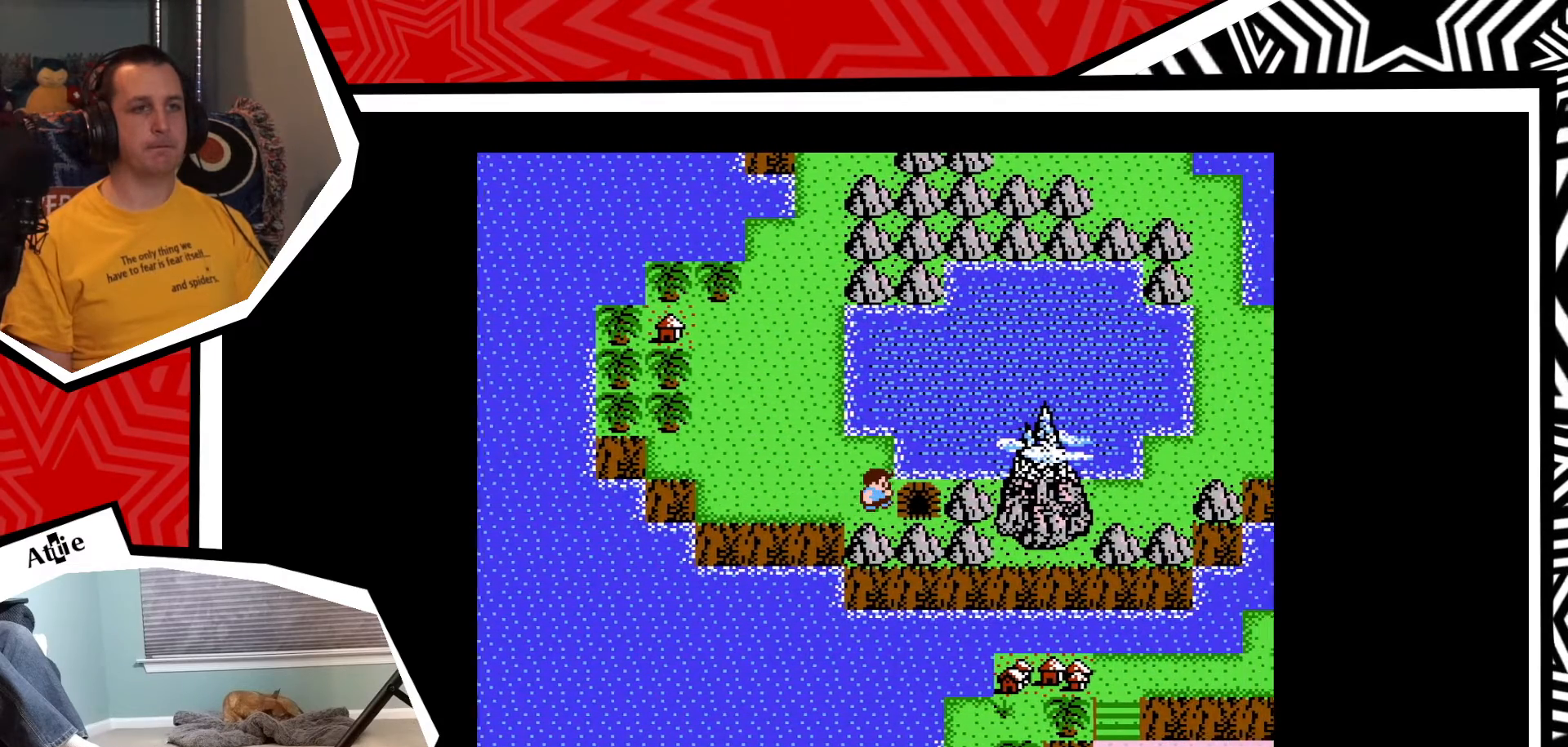
{"buttons": [], "events": [[233, "DPAD_RIGHT", "up"]]}